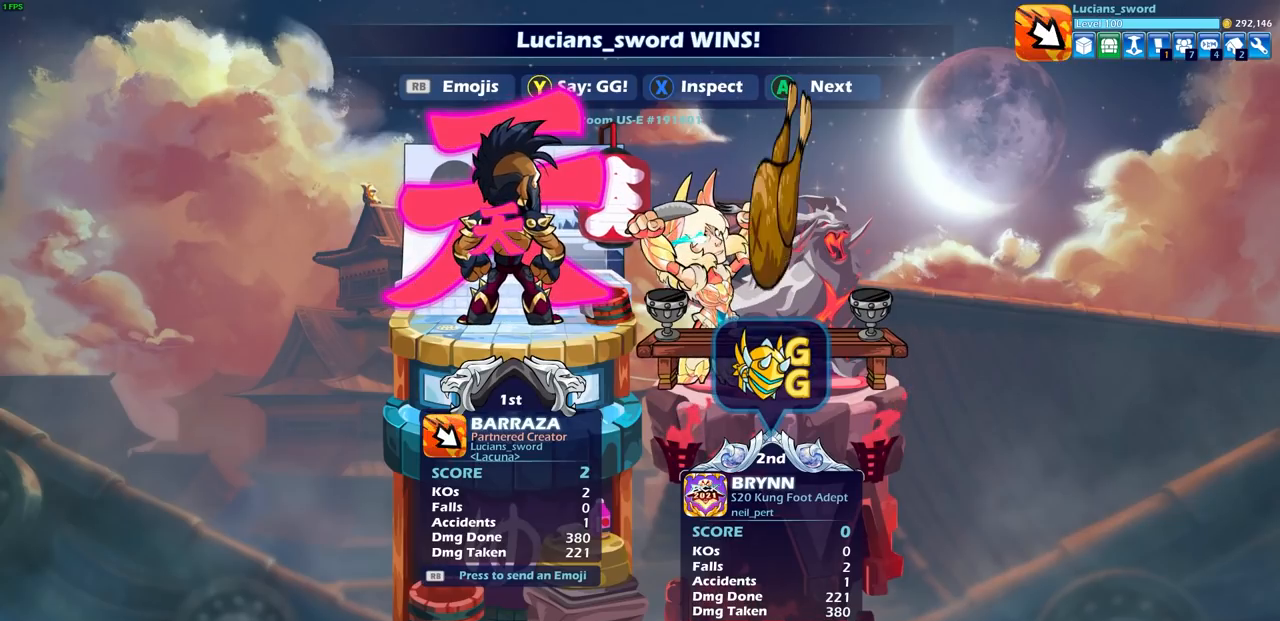
Gameplay with a controller (PlayStation layout); each line is a JSON object with the inputs held at the frame after it. "events" lists button and stick changes between this image and that frame as [ms after this image, input, new state], when the widget could be followed in between.
{"buttons": [], "left_stick": "center", "right_stick": "center", "events": [[217, "TRIANGLE", "down"], [367, "TRIANGLE", "up"]]}
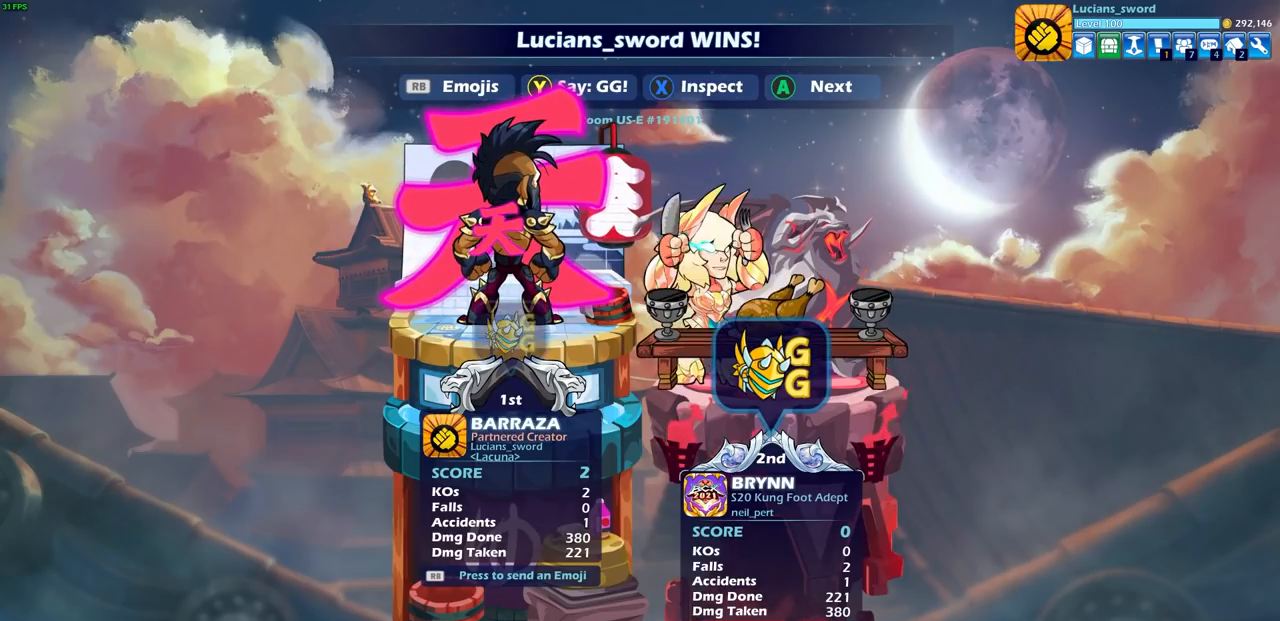
{"buttons": [], "left_stick": "center", "right_stick": "center", "events": []}
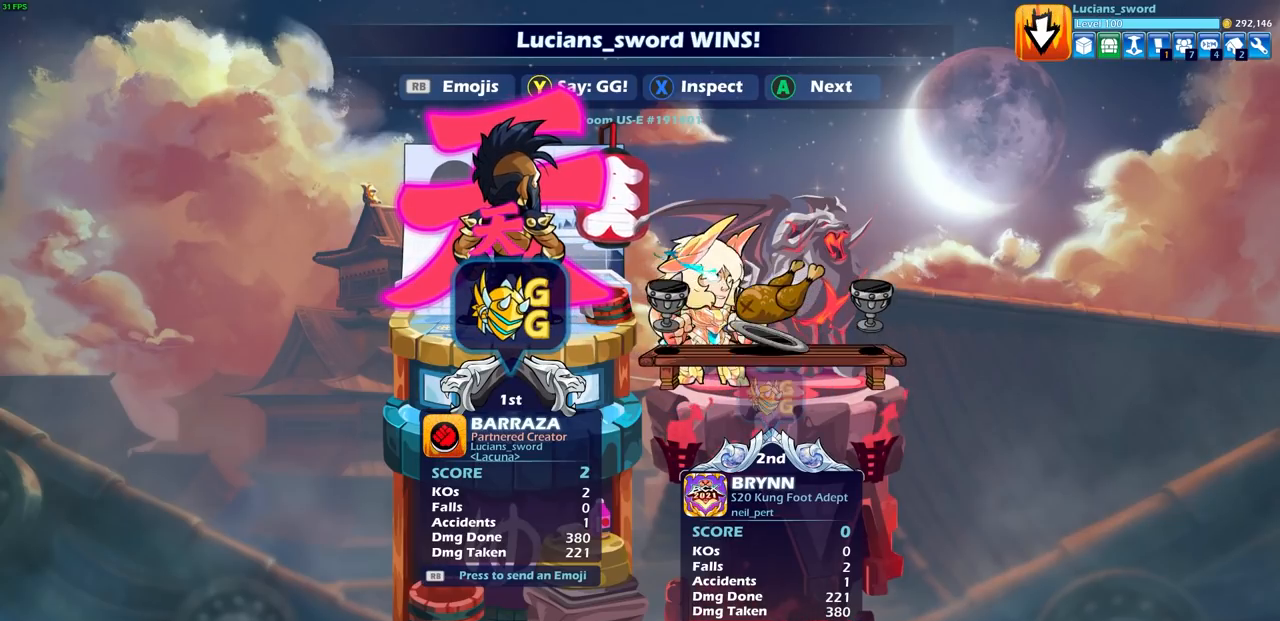
{"buttons": [], "left_stick": "center", "right_stick": "center", "events": [[283, "CROSS", "down"], [450, "CROSS", "up"]]}
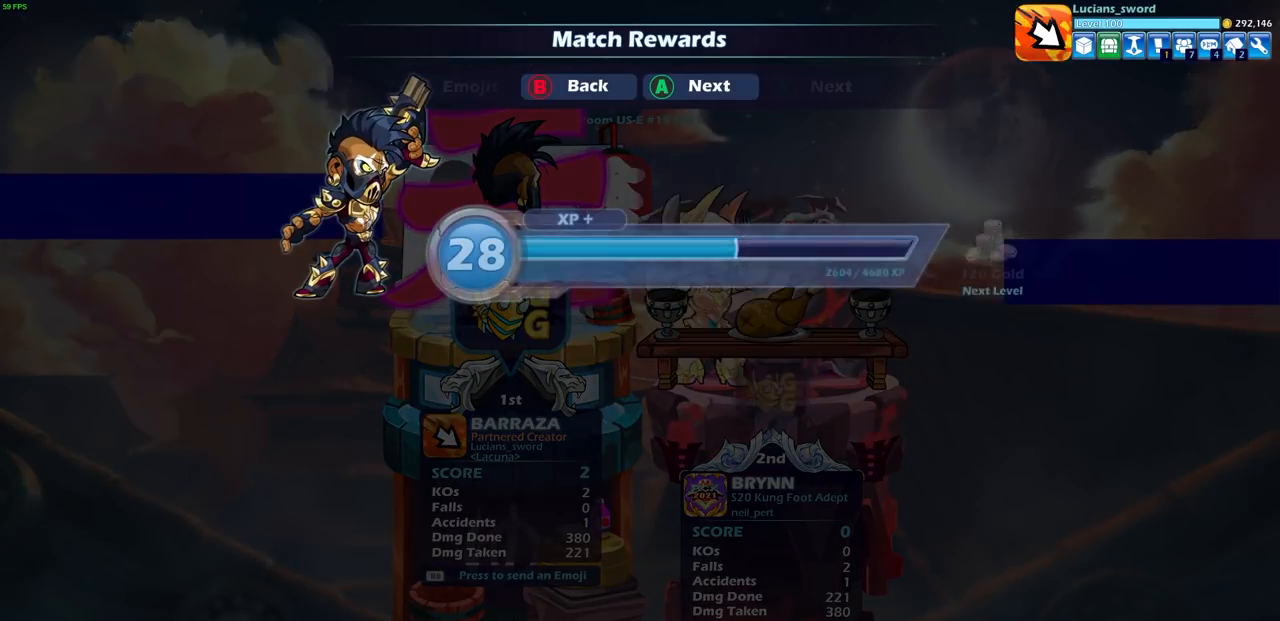
{"buttons": [], "left_stick": "center", "right_stick": "center", "events": []}
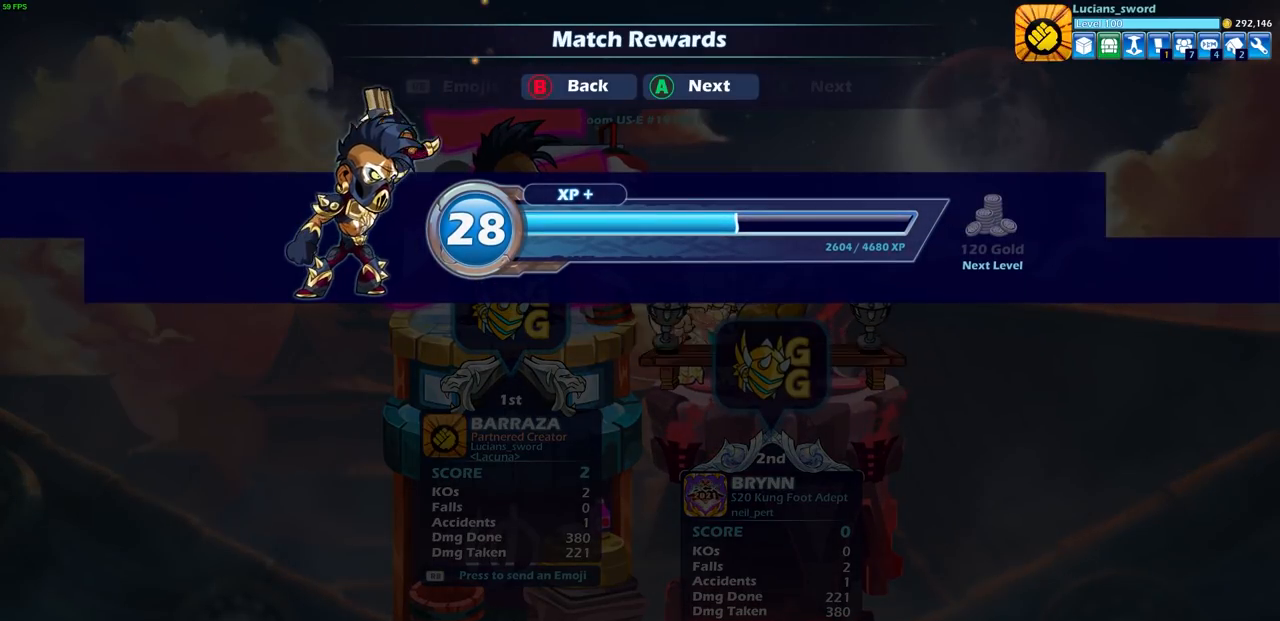
{"buttons": [], "left_stick": "center", "right_stick": "center", "events": []}
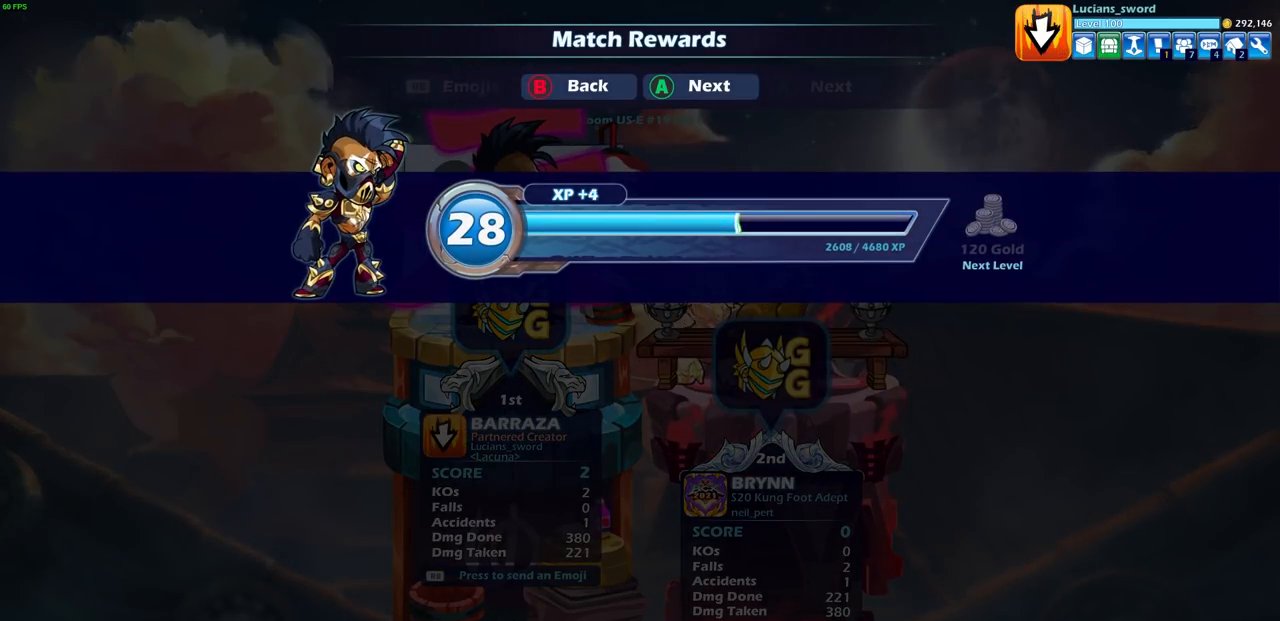
{"buttons": [], "left_stick": "center", "right_stick": "center", "events": []}
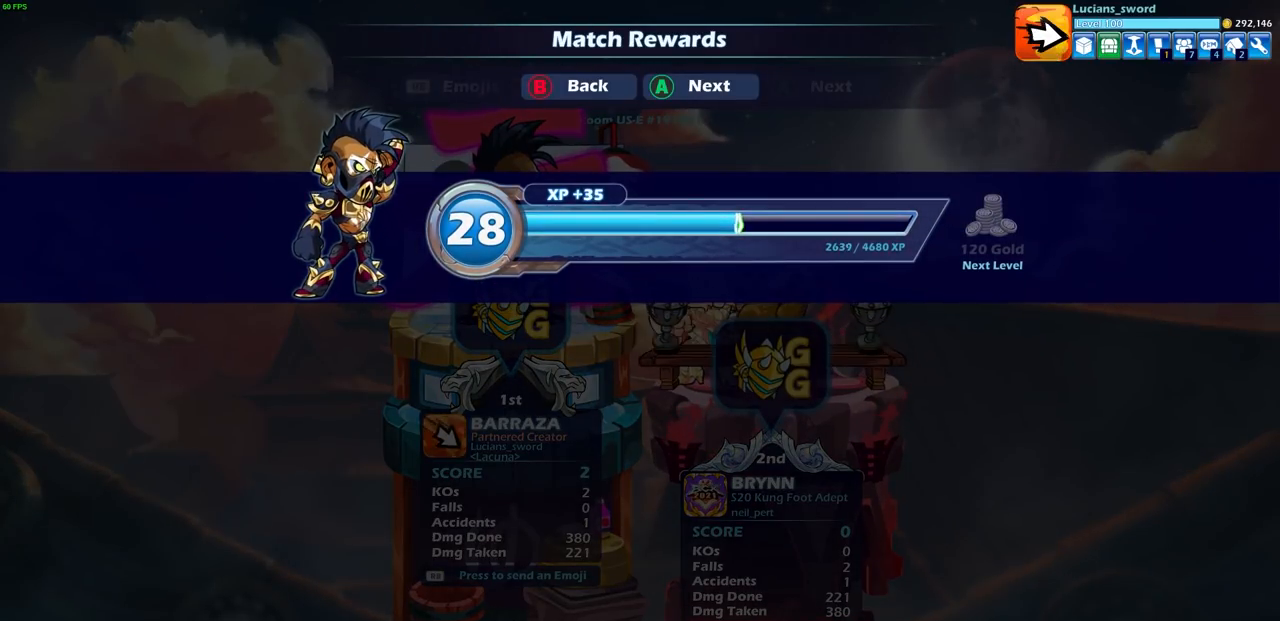
{"buttons": [], "left_stick": "center", "right_stick": "center", "events": []}
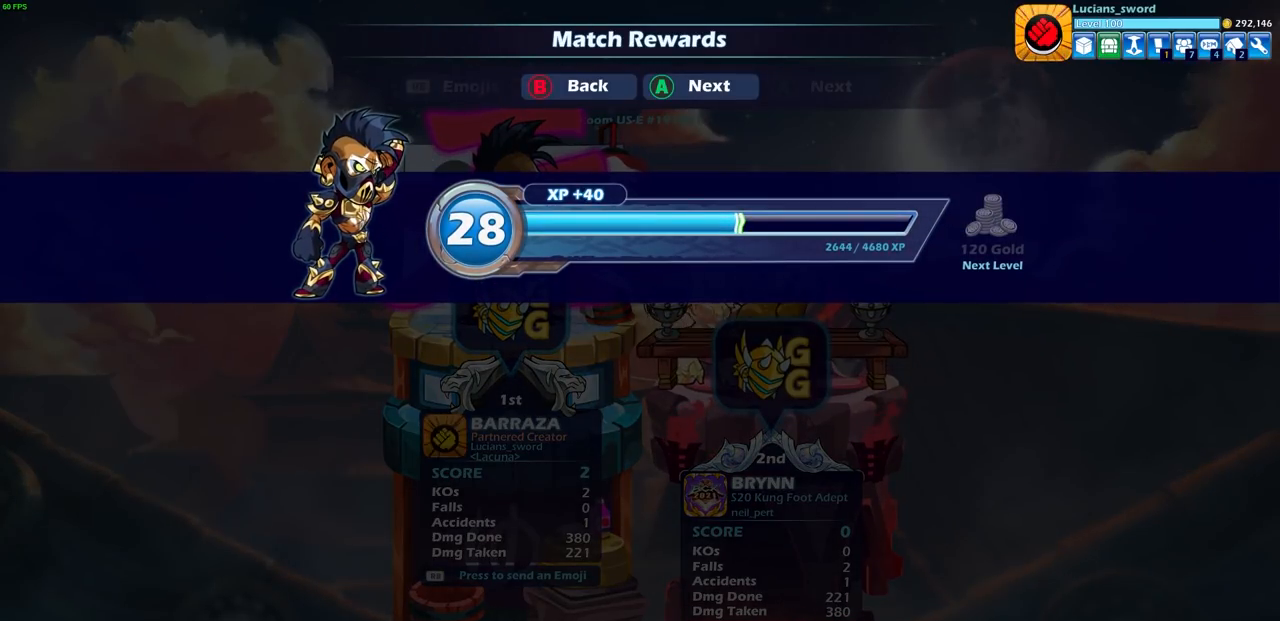
{"buttons": [], "left_stick": "center", "right_stick": "center", "events": [[183, "CROSS", "down"], [383, "CROSS", "up"]]}
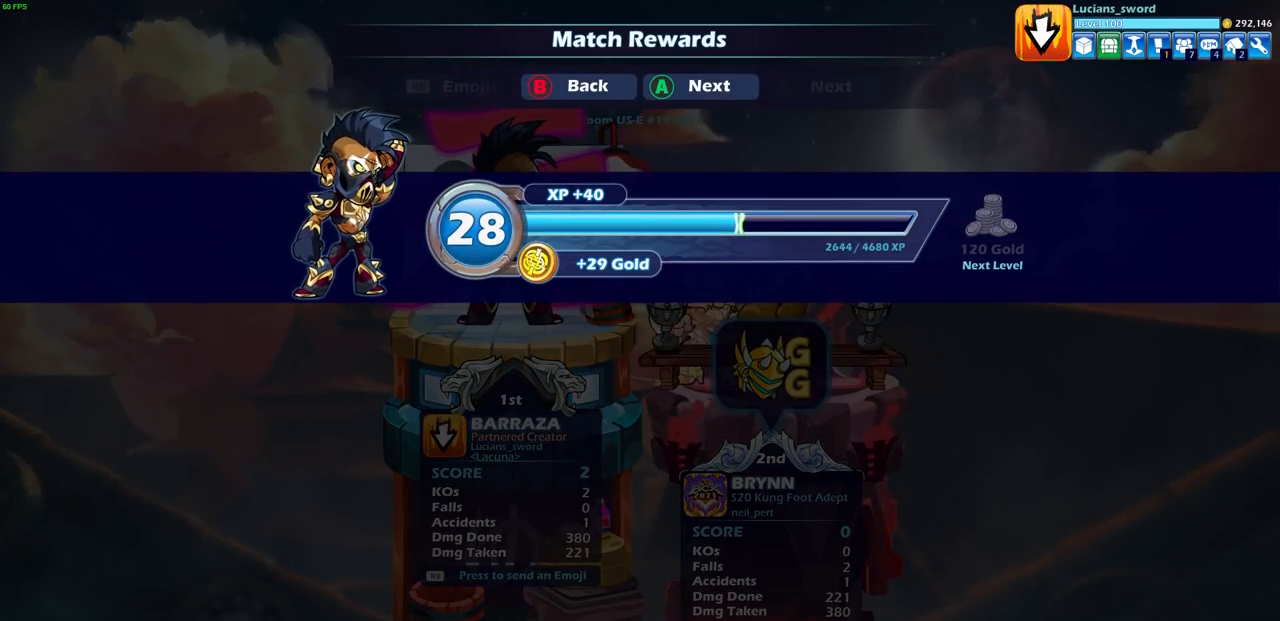
{"buttons": [], "left_stick": "center", "right_stick": "center", "events": [[300, "CROSS", "down"], [433, "CROSS", "up"]]}
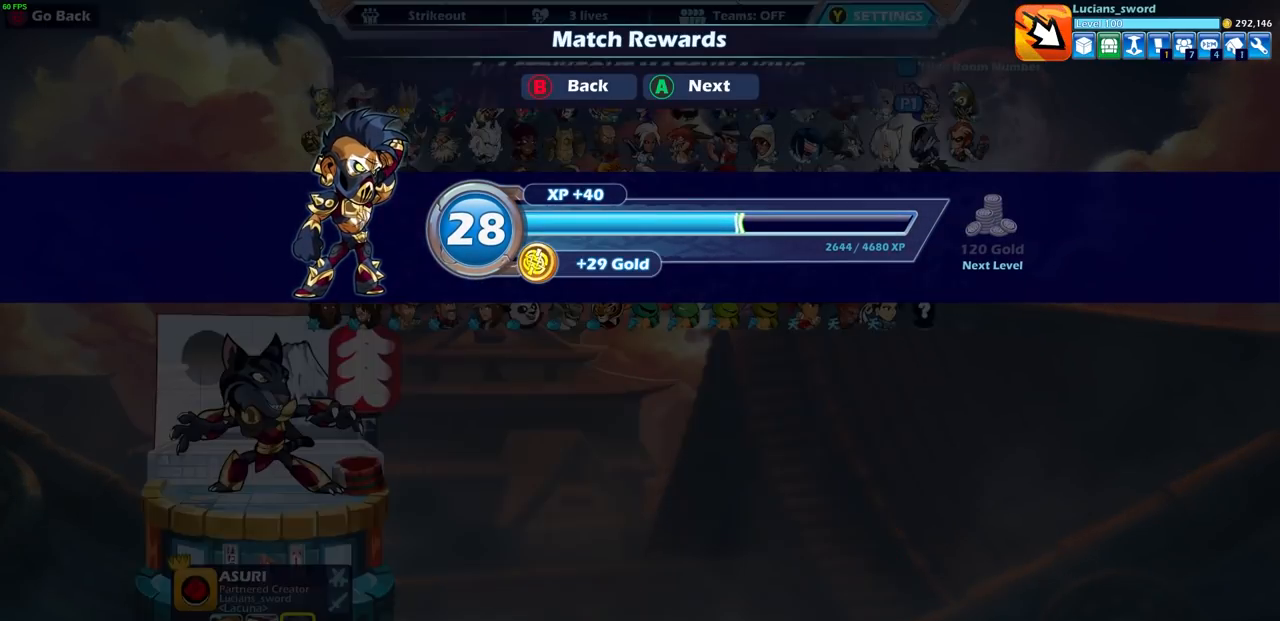
{"buttons": [], "left_stick": "center", "right_stick": "center", "events": []}
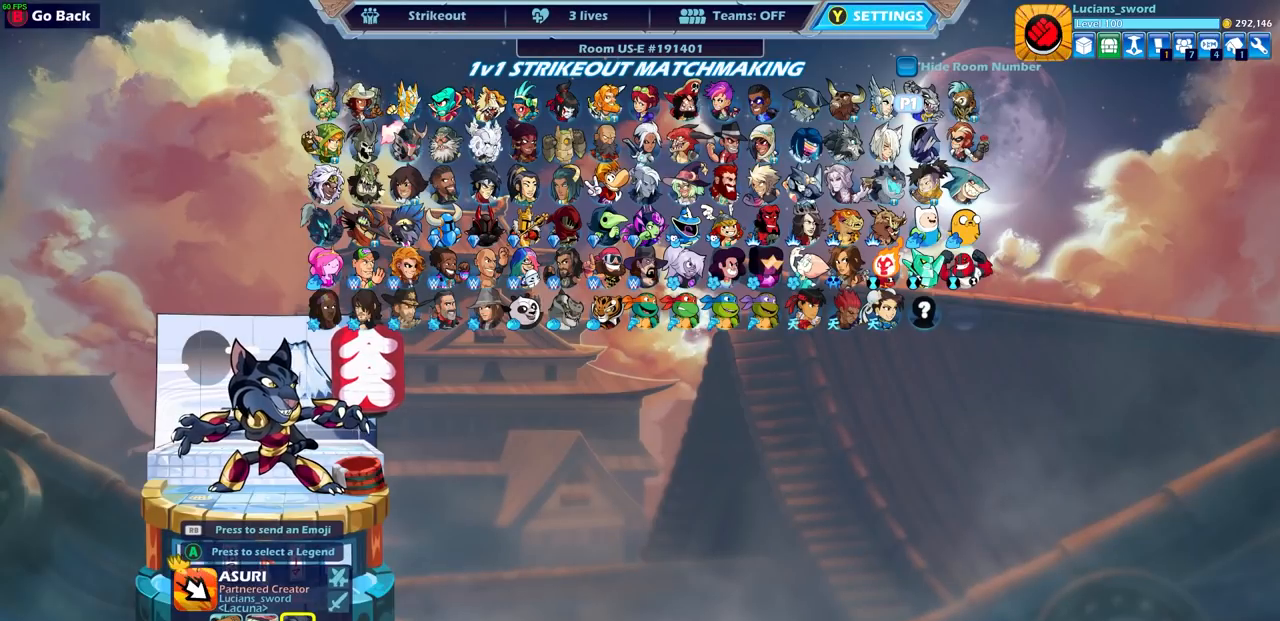
{"buttons": [], "left_stick": "center", "right_stick": "center", "events": []}
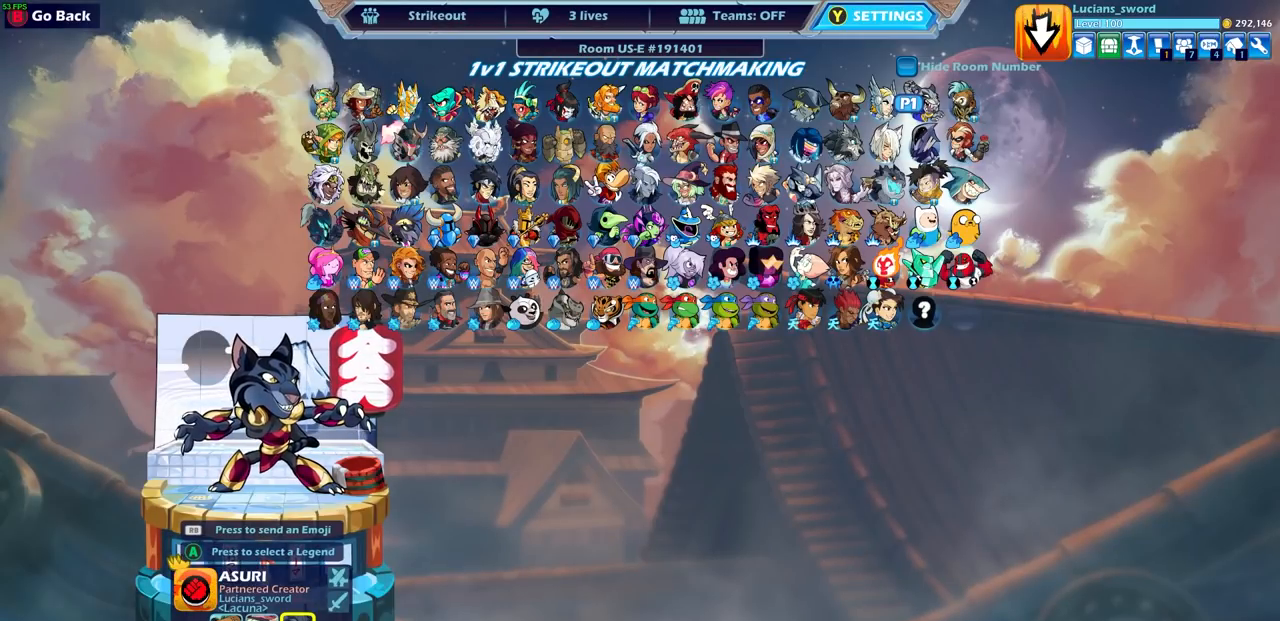
{"buttons": [], "left_stick": "center", "right_stick": "center", "events": []}
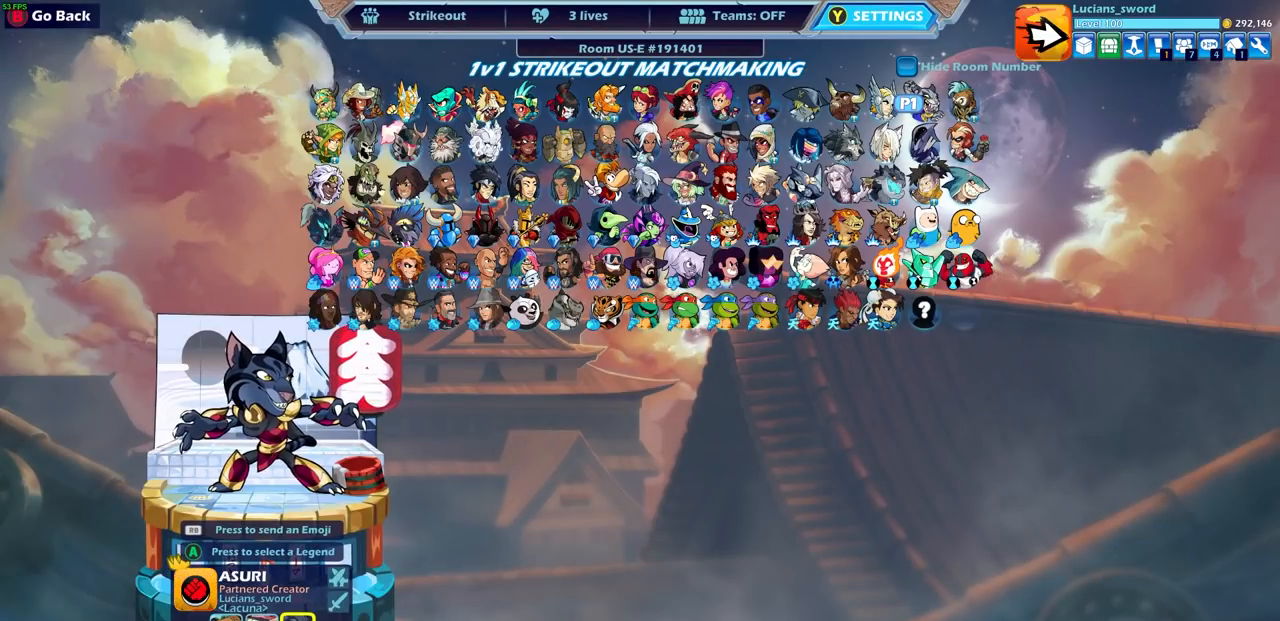
{"buttons": [], "left_stick": "center", "right_stick": "center", "events": []}
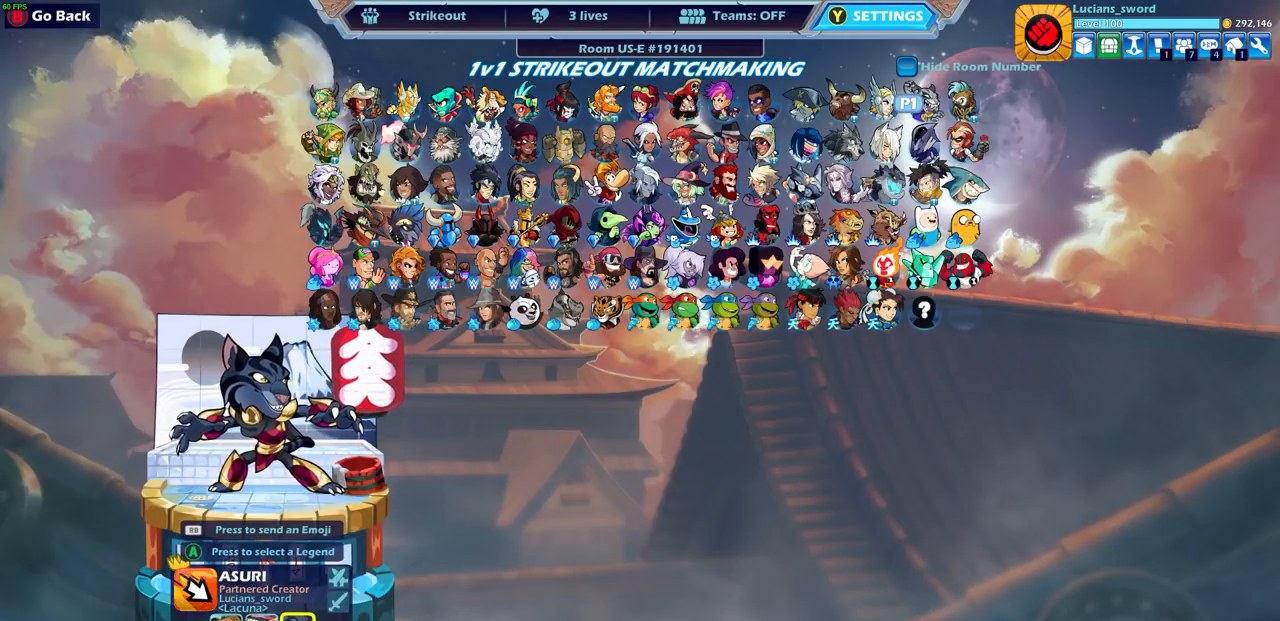
{"buttons": [], "left_stick": "center", "right_stick": "center", "events": [[333, "DPAD_LEFT", "down"], [467, "DPAD_LEFT", "up"]]}
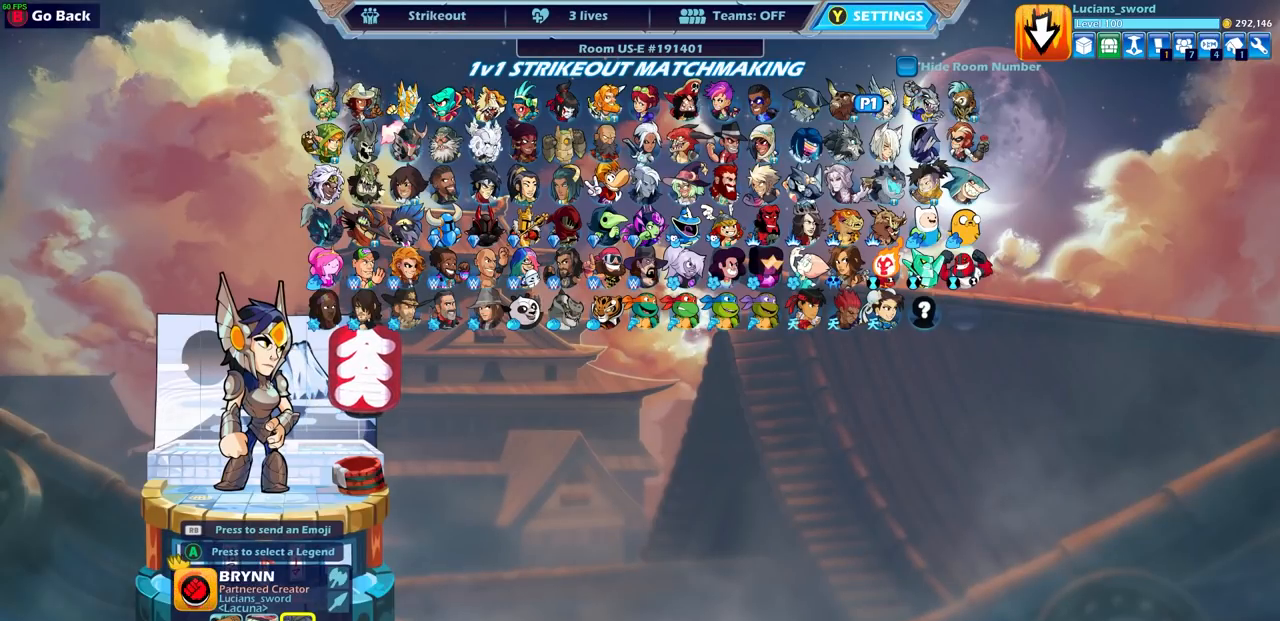
{"buttons": [], "left_stick": "center", "right_stick": "center", "events": []}
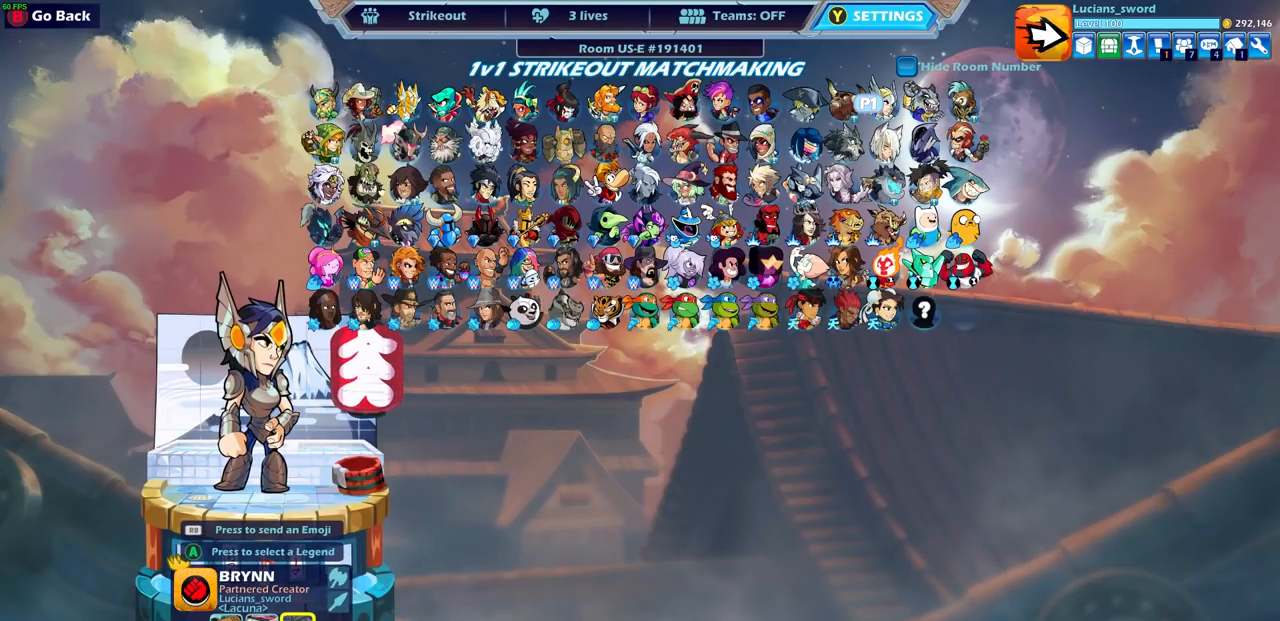
{"buttons": [], "left_stick": "center", "right_stick": "center", "events": [[133, "DPAD_RIGHT", "down"], [233, "DPAD_RIGHT", "up"]]}
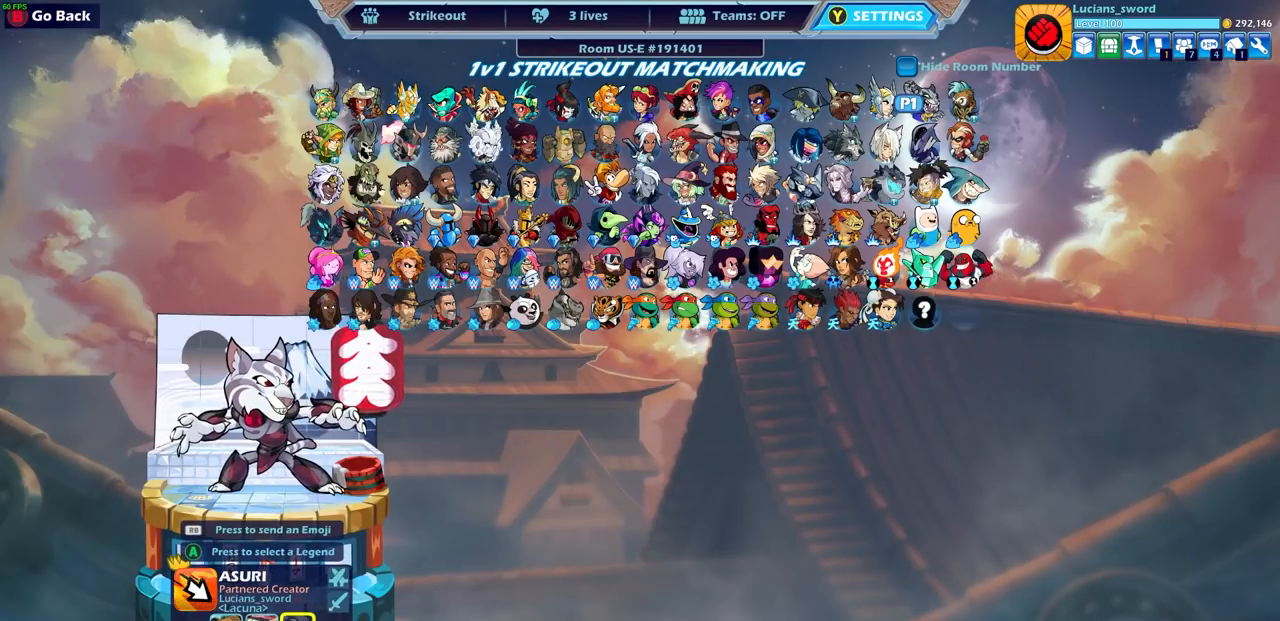
{"buttons": [], "left_stick": "center", "right_stick": "center", "events": []}
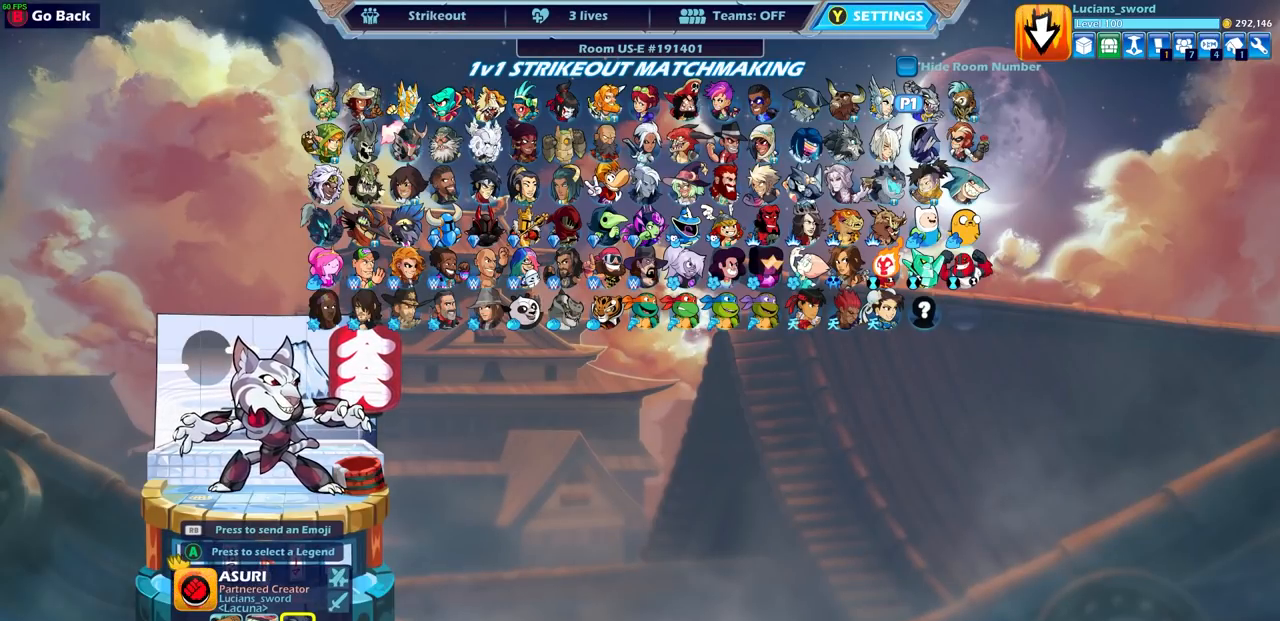
{"buttons": [], "left_stick": "center", "right_stick": "center", "events": []}
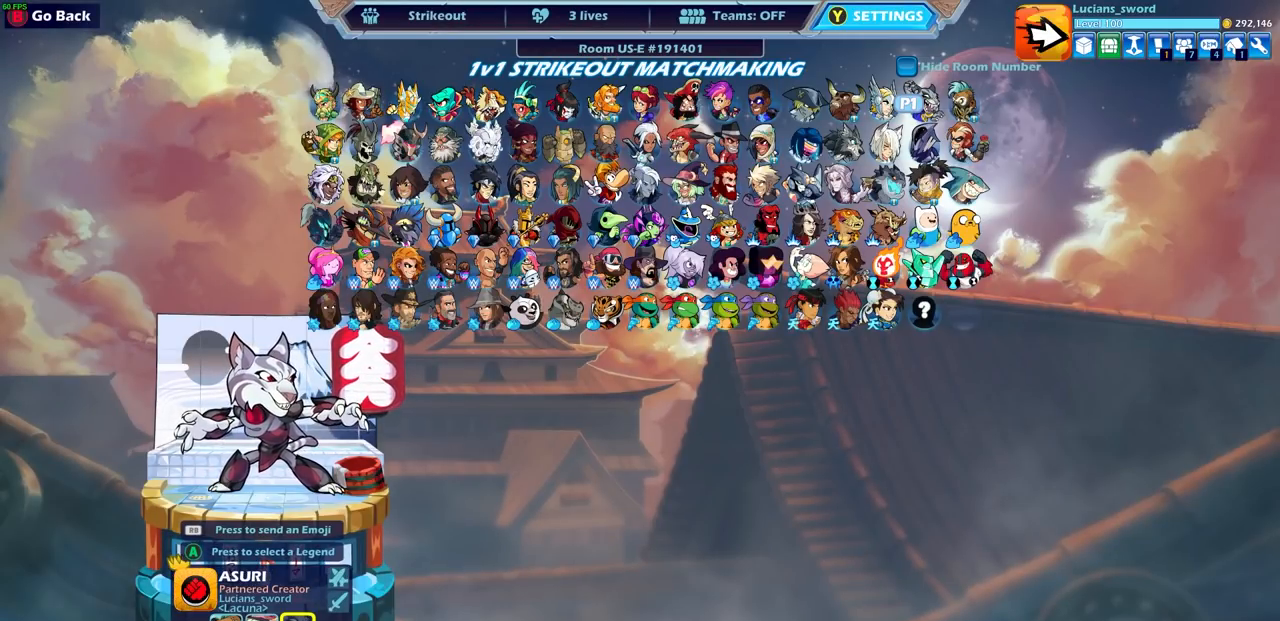
{"buttons": [], "left_stick": "center", "right_stick": "center", "events": [[200, "CIRCLE", "down"], [283, "CIRCLE", "up"]]}
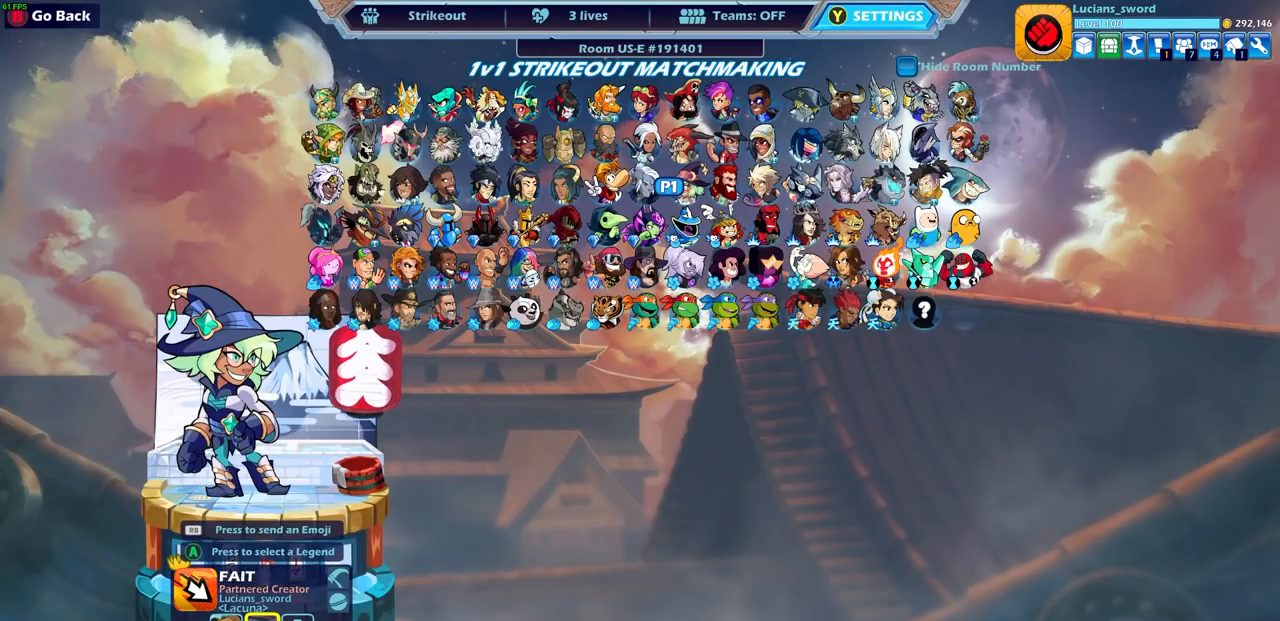
{"buttons": [], "left_stick": "center", "right_stick": "center", "events": [[350, "CIRCLE", "down"], [483, "CIRCLE", "up"]]}
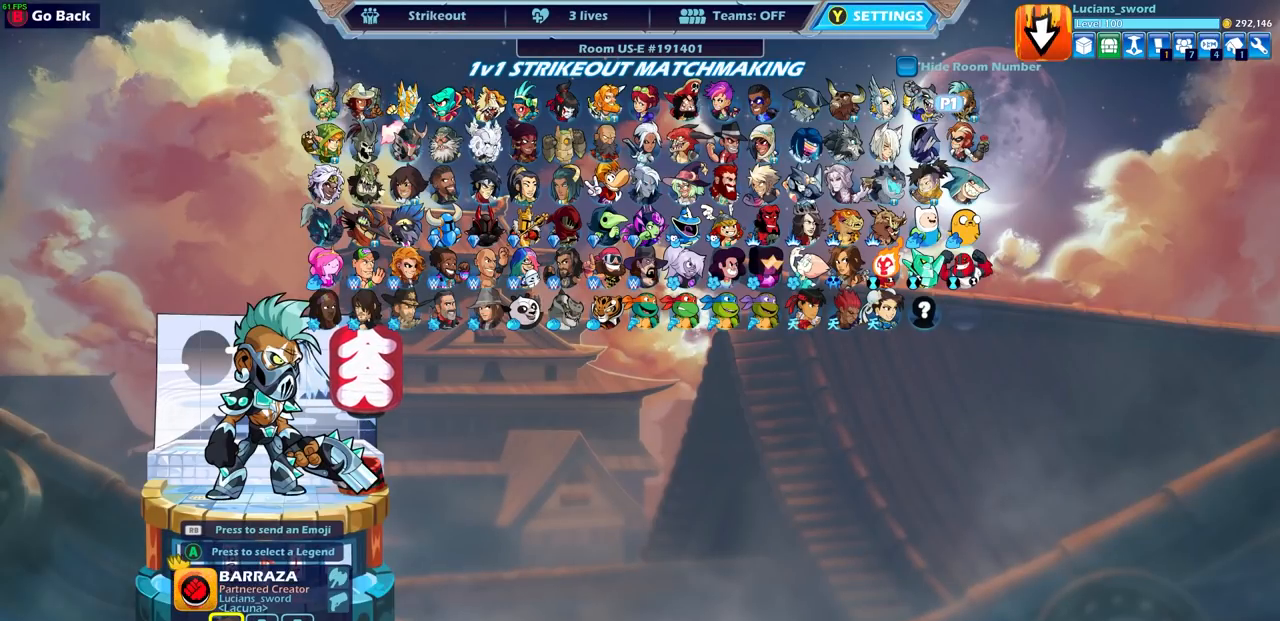
{"buttons": [], "left_stick": "center", "right_stick": "center", "events": []}
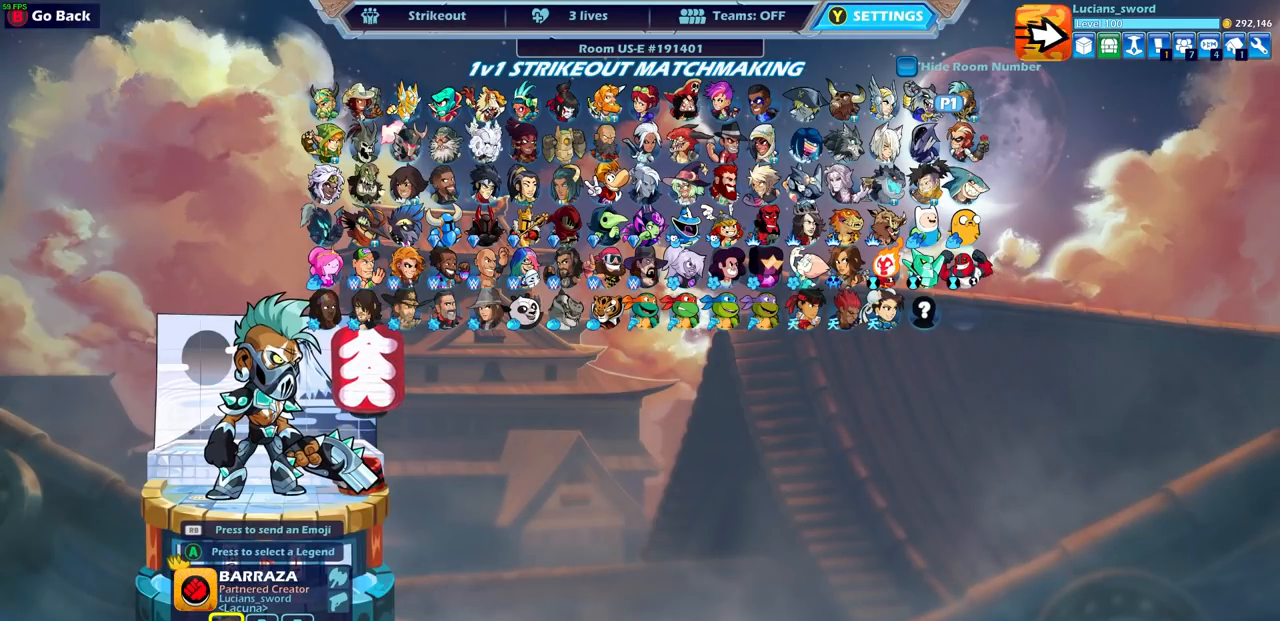
{"buttons": [], "left_stick": "center", "right_stick": "center", "events": []}